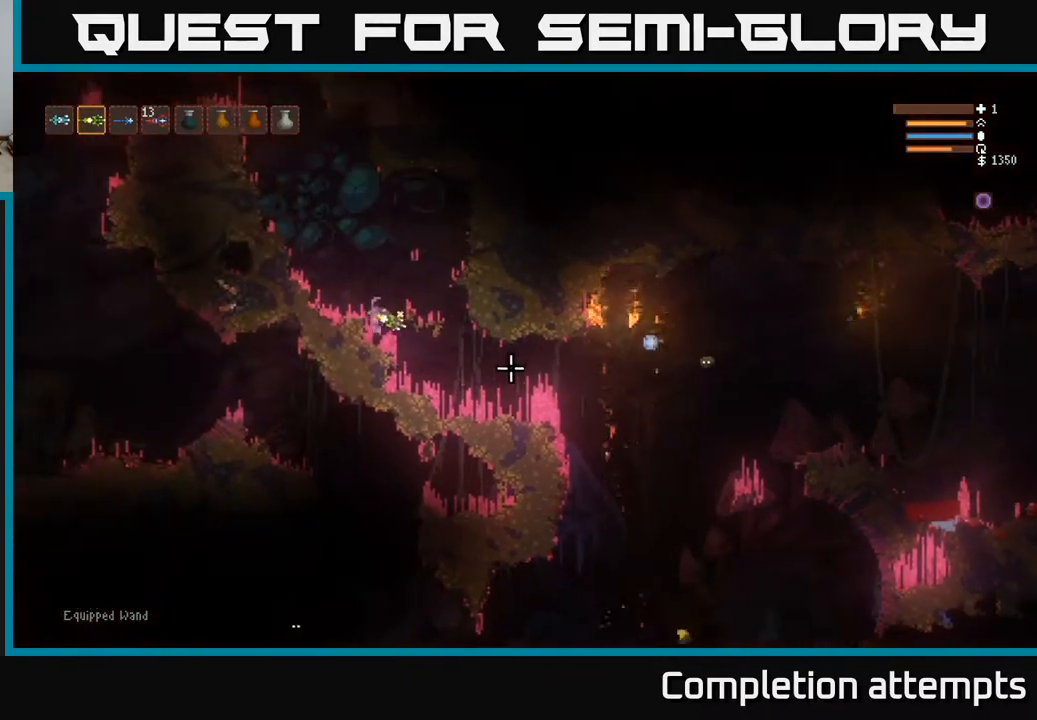
Gameplay with a controller (Xbox layout); each line is a JSON object with the inputs held at the frame after it. "events" lists button and stick changes between this image and that frame as [ms after this image, input, new state], when the widget could be followed in between.
{"buttons": [], "left_stick": "left", "right_stick": "right", "events": [[150, "L2", "down"], [333, "left_stick", "left"], [350, "L2", "up"]]}
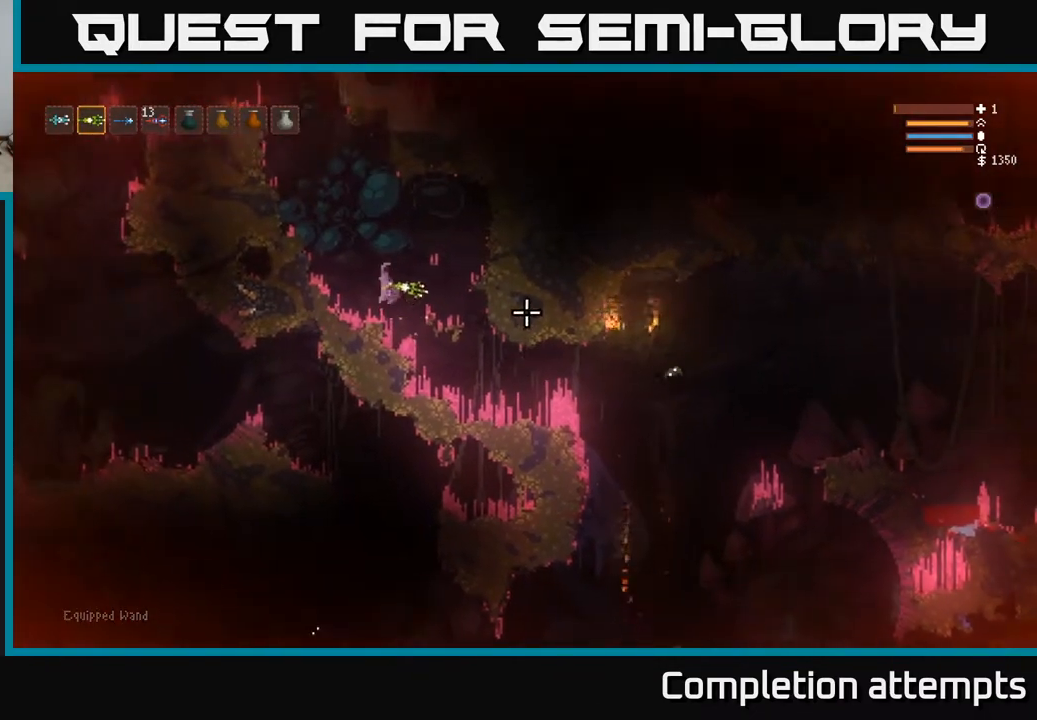
{"buttons": [], "left_stick": "center", "right_stick": "down-right", "events": [[33, "right_stick", "down-right"], [67, "left_stick", "center"]]}
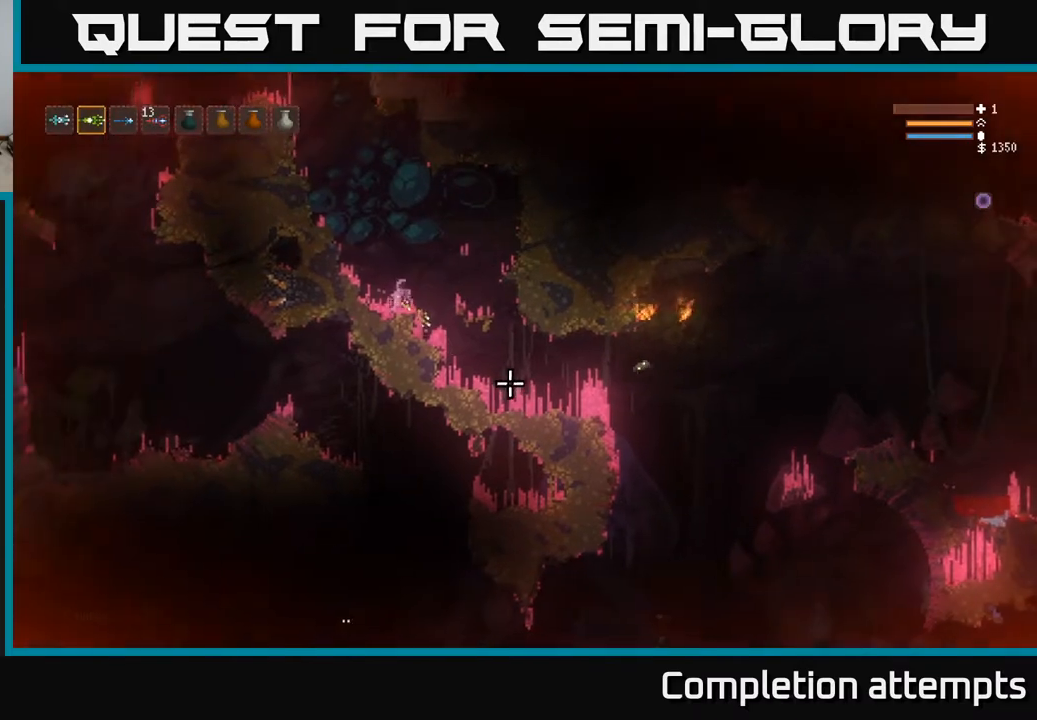
{"buttons": [], "left_stick": "left", "right_stick": "down-right", "events": [[183, "L2", "down"], [233, "left_stick", "left"], [350, "L2", "up"], [400, "left_stick", "center"], [483, "left_stick", "left"]]}
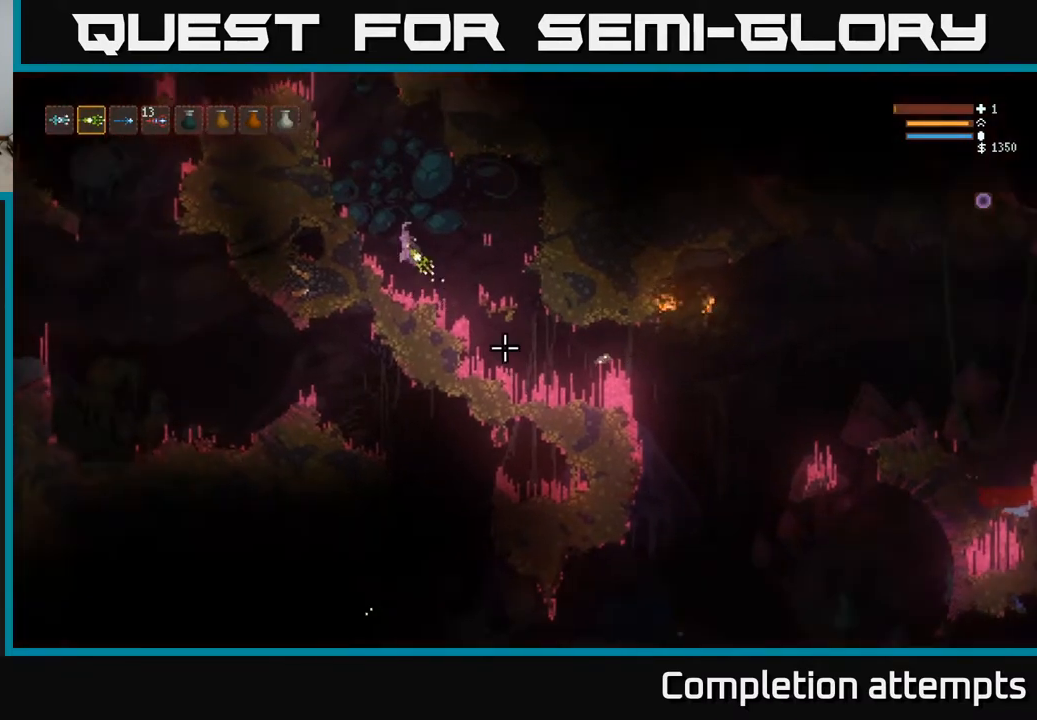
{"buttons": [], "left_stick": "up-left", "right_stick": "down-right", "events": [[83, "L2", "down"], [83, "R2", "down"], [117, "left_stick", "up-left"], [167, "R2", "up"], [250, "left_stick", "up-right"], [317, "left_stick", "center"], [433, "left_stick", "up-left"], [500, "L2", "up"]]}
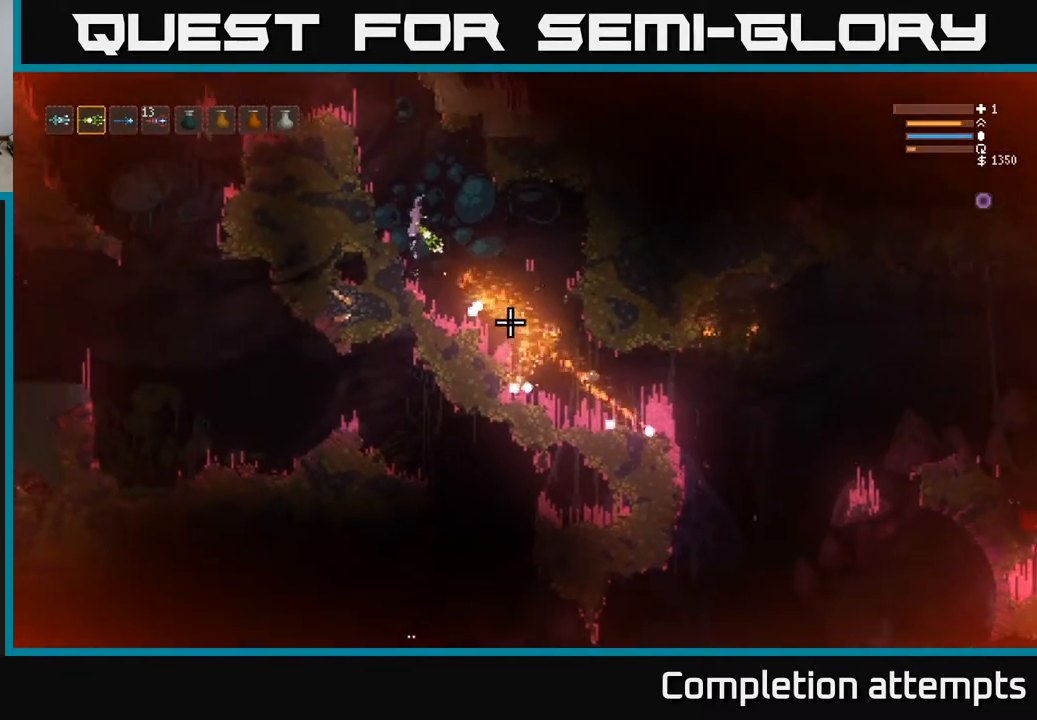
{"buttons": ["L2"], "left_stick": "center", "right_stick": "down-right", "events": [[67, "left_stick", "center"], [83, "L2", "down"], [217, "L2", "up"], [283, "left_stick", "left"], [300, "L2", "down"], [433, "left_stick", "center"]]}
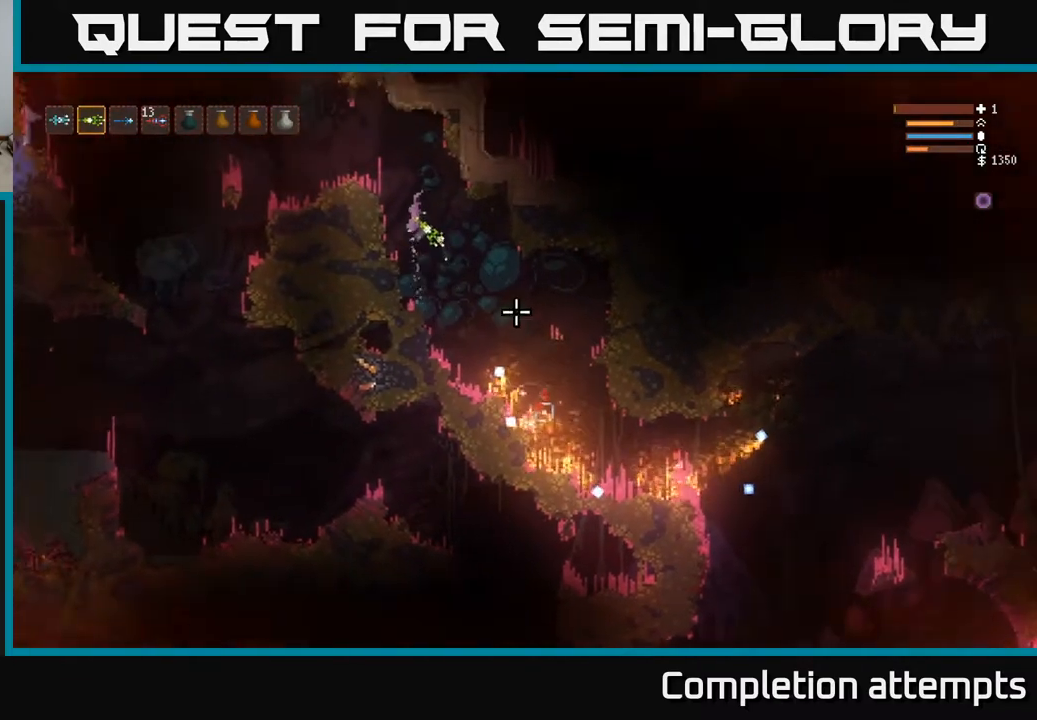
{"buttons": [], "left_stick": "left", "right_stick": "down-right", "events": [[183, "left_stick", "left"], [383, "L2", "up"]]}
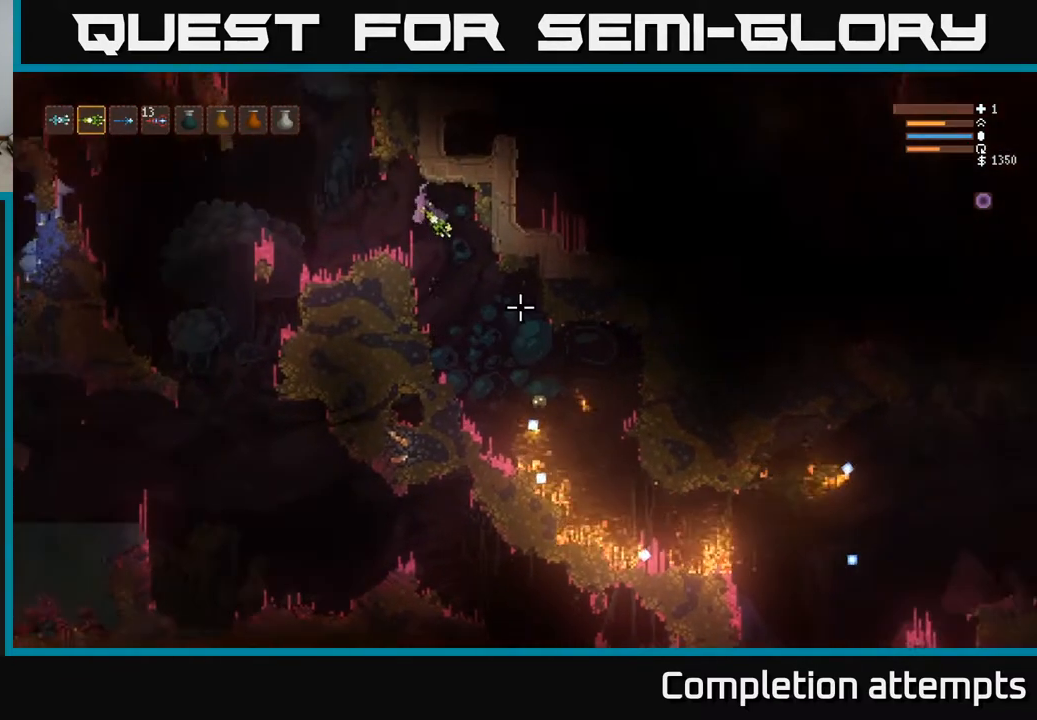
{"buttons": [], "left_stick": "left", "right_stick": "down-right", "events": [[17, "L1", "down"], [133, "L1", "up"]]}
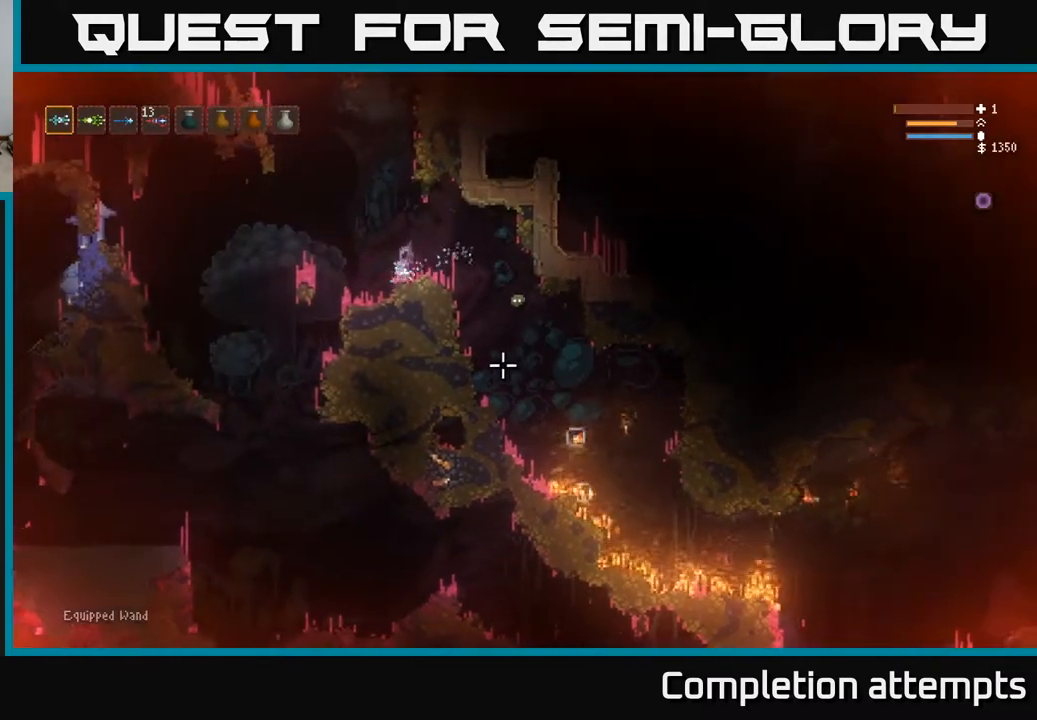
{"buttons": ["L2"], "left_stick": "left", "right_stick": "right", "events": [[83, "left_stick", "center"], [250, "left_stick", "left"], [317, "right_stick", "right"], [400, "L2", "down"]]}
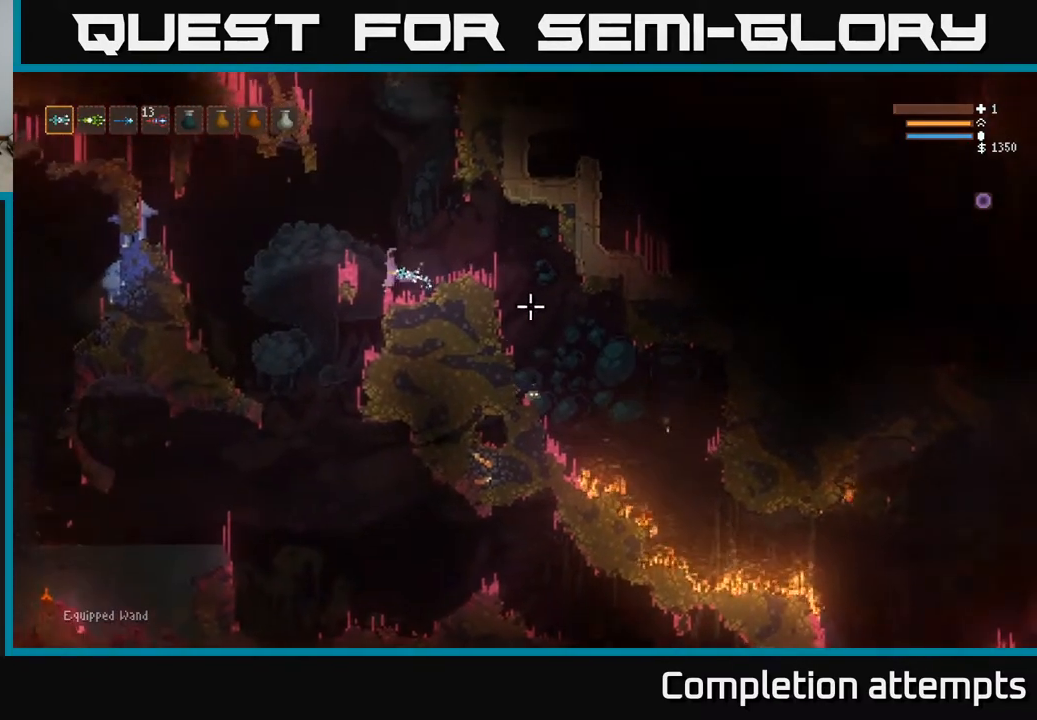
{"buttons": [], "left_stick": "center", "right_stick": "down-right", "events": [[33, "left_stick", "center"], [33, "right_stick", "down-right"], [183, "L2", "up"], [267, "left_stick", "left"], [433, "left_stick", "center"]]}
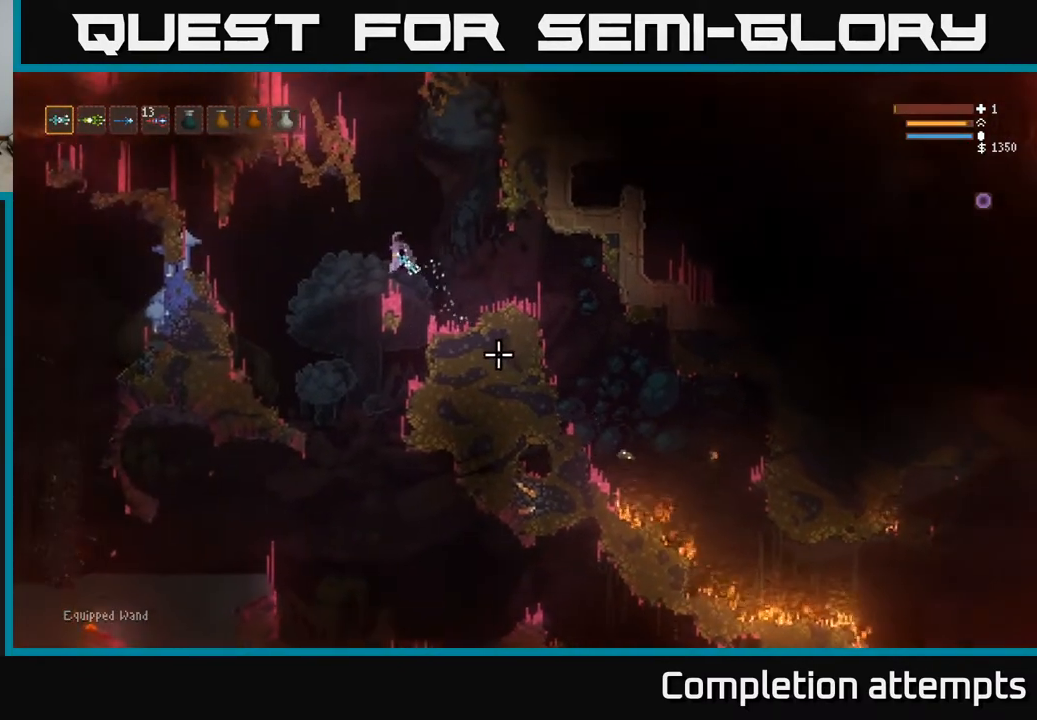
{"buttons": [], "left_stick": "center", "right_stick": "right", "events": [[83, "right_stick", "up-right"], [167, "right_stick", "up"], [383, "right_stick", "up-right"], [483, "right_stick", "right"]]}
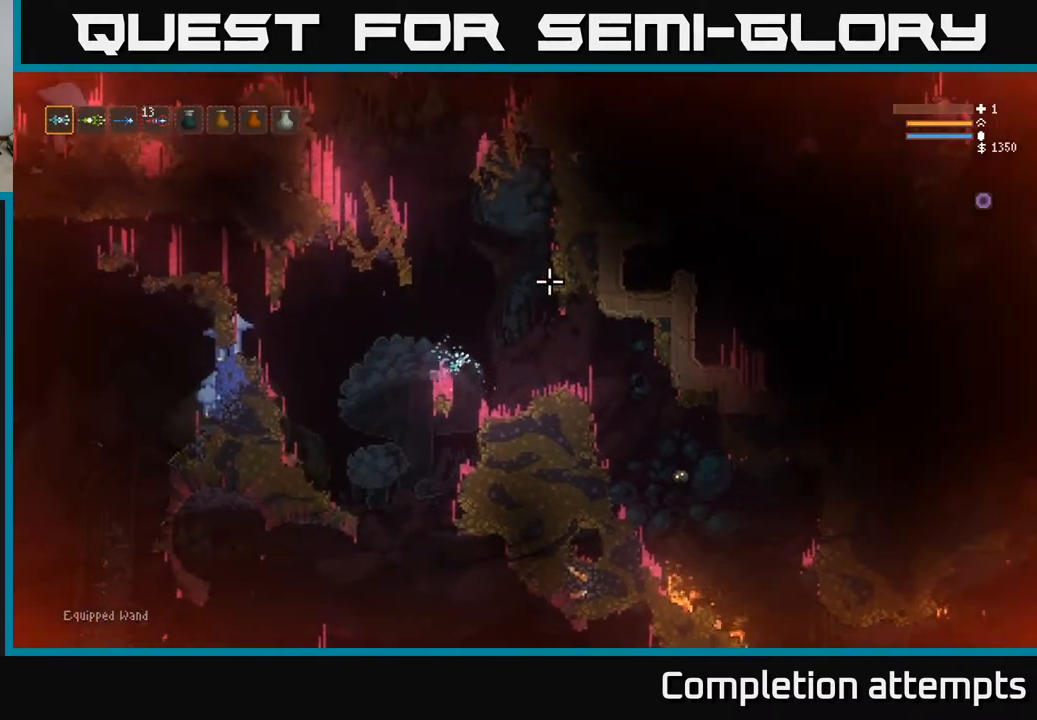
{"buttons": ["L2"], "left_stick": "center", "right_stick": "right", "events": [[400, "L2", "down"]]}
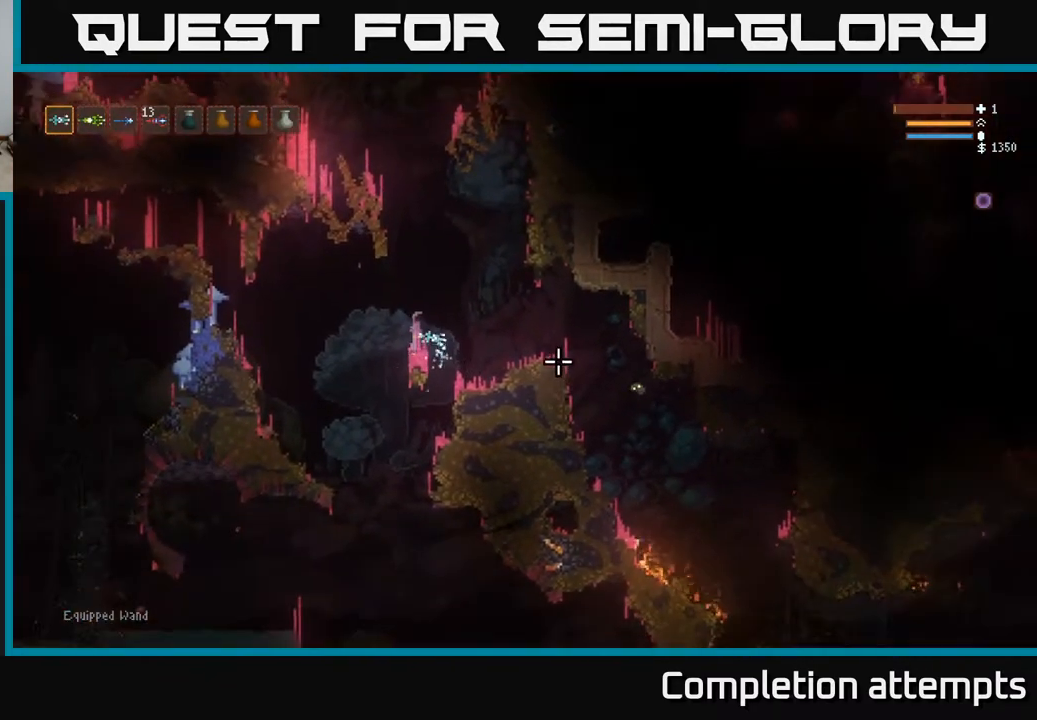
{"buttons": ["L2"], "left_stick": "right", "right_stick": "down-right", "events": [[33, "left_stick", "right"], [83, "R2", "down"], [167, "left_stick", "up-left"], [183, "R2", "up"], [250, "left_stick", "center"], [433, "left_stick", "right"], [450, "right_stick", "down-right"]]}
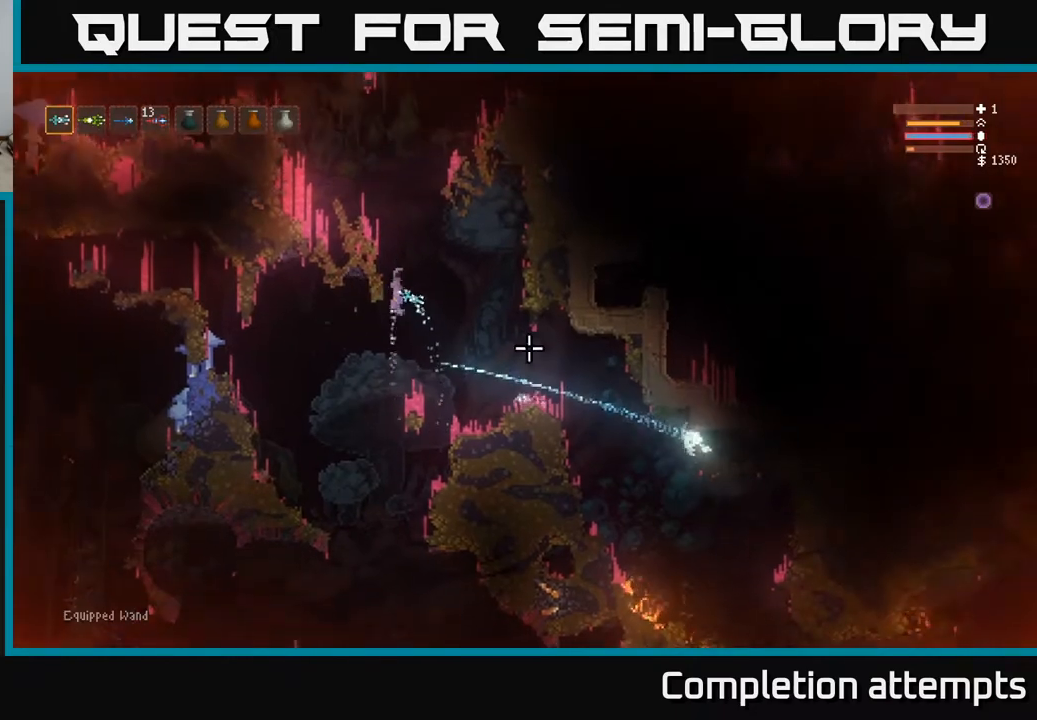
{"buttons": ["L2"], "left_stick": "left", "right_stick": "down-right", "events": [[67, "left_stick", "up-left"], [150, "left_stick", "left"], [250, "left_stick", "center"], [350, "R1", "down"], [383, "left_stick", "up"], [450, "R1", "up"], [483, "left_stick", "left"]]}
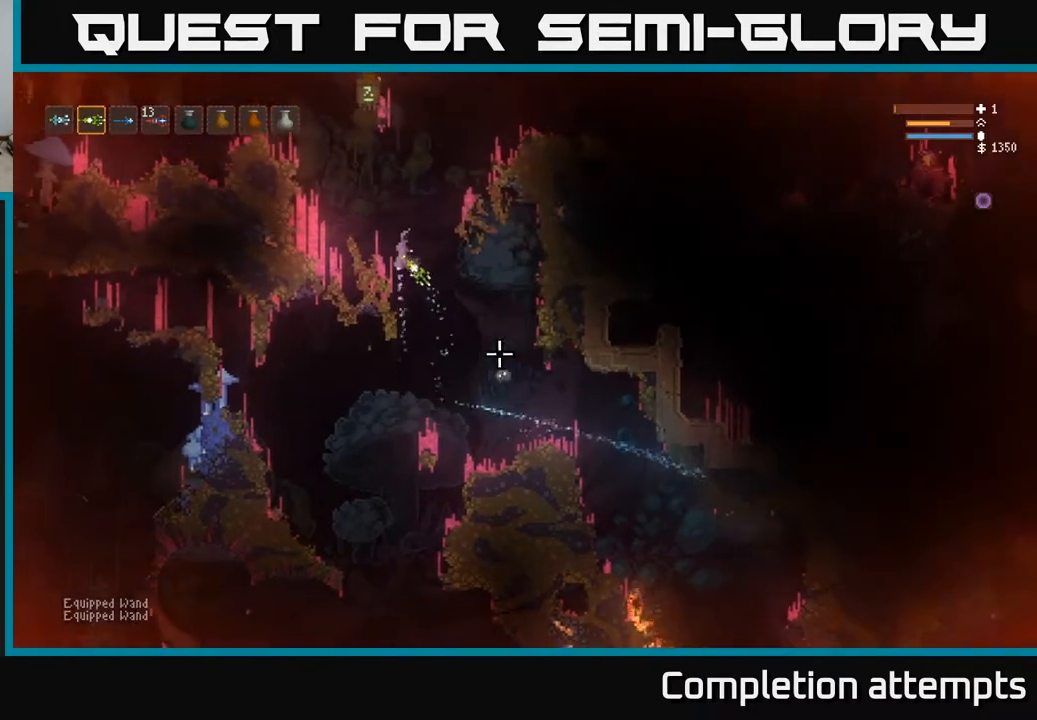
{"buttons": [], "left_stick": "center", "right_stick": "down", "events": [[200, "L2", "up"], [283, "left_stick", "up-left"], [333, "L2", "down"], [350, "R2", "down"], [367, "right_stick", "down"], [383, "left_stick", "up"], [467, "R2", "up"], [500, "L2", "up"], [500, "left_stick", "center"]]}
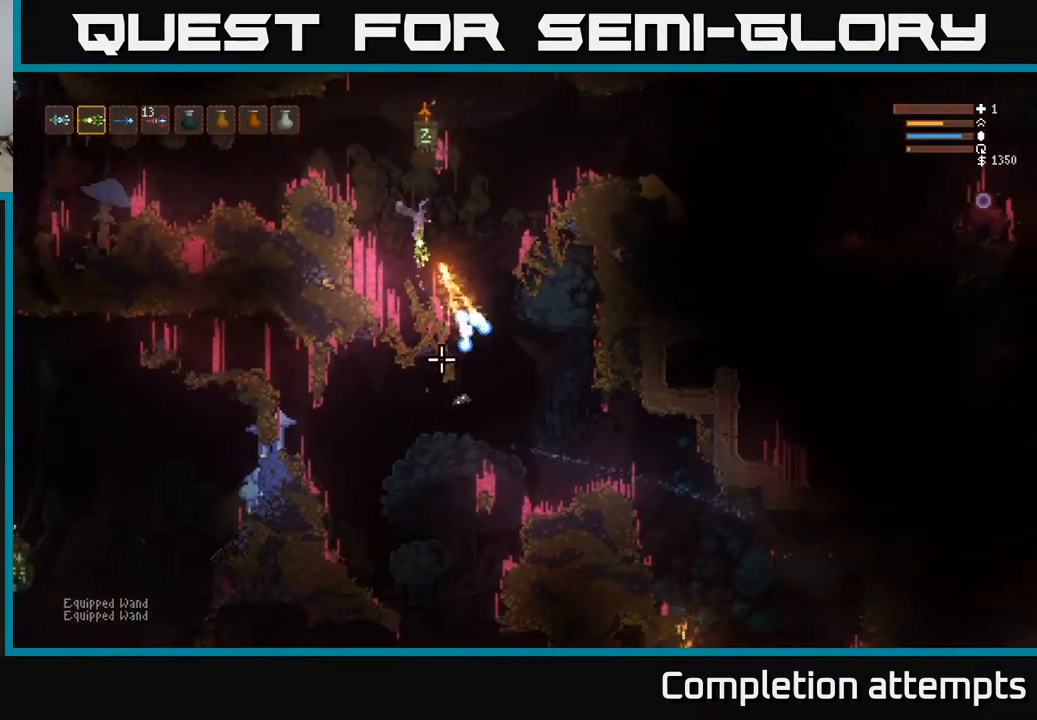
{"buttons": [], "left_stick": "left", "right_stick": "down-right", "events": [[50, "left_stick", "up-left"], [233, "L2", "down"], [383, "L2", "up"], [400, "left_stick", "left"], [500, "right_stick", "down-right"]]}
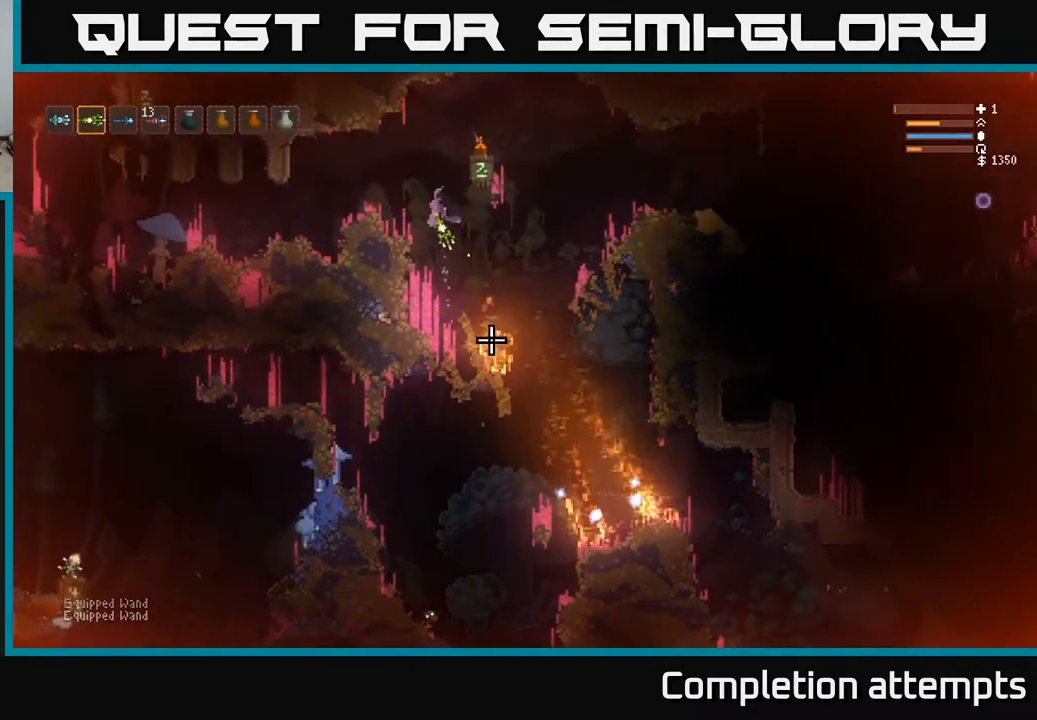
{"buttons": [], "left_stick": "center", "right_stick": "down-right", "events": [[33, "L2", "down"], [167, "L2", "up"], [417, "left_stick", "center"]]}
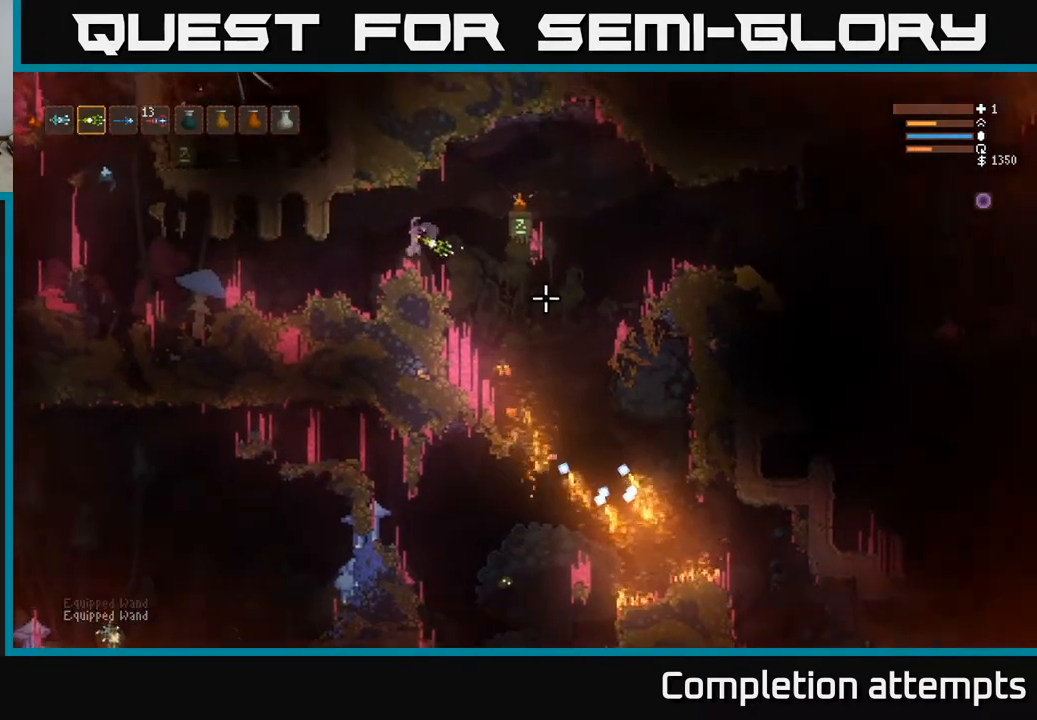
{"buttons": [], "left_stick": "center", "right_stick": "down-right", "events": []}
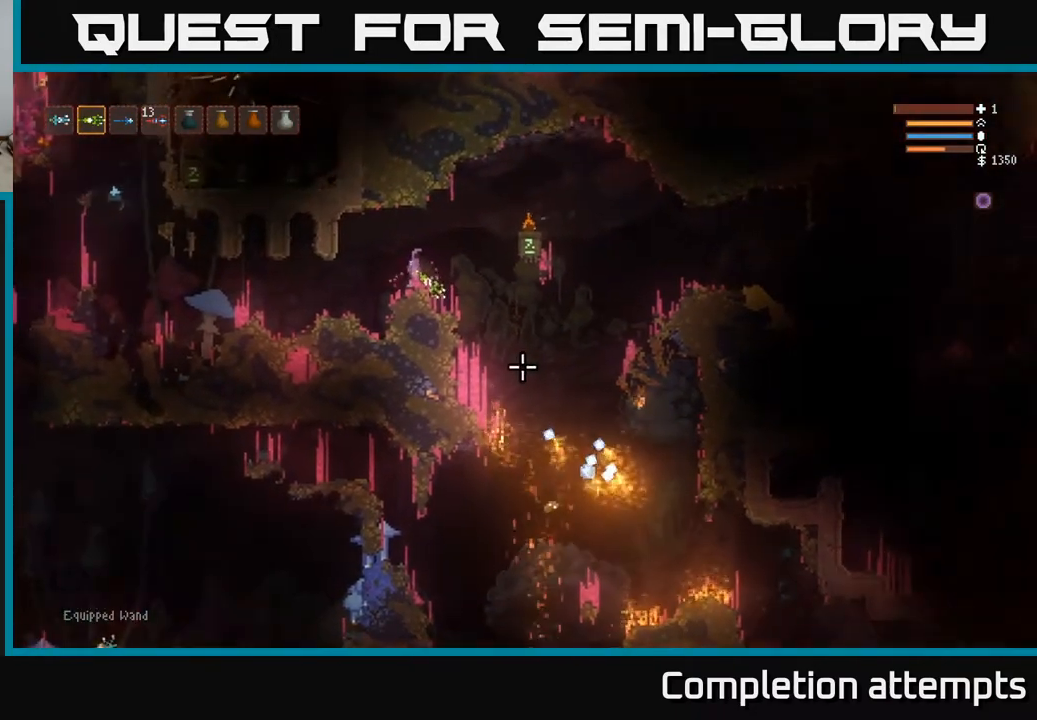
{"buttons": [], "left_stick": "left", "right_stick": "down-right", "events": [[117, "left_stick", "left"], [250, "L2", "down"], [433, "L2", "up"]]}
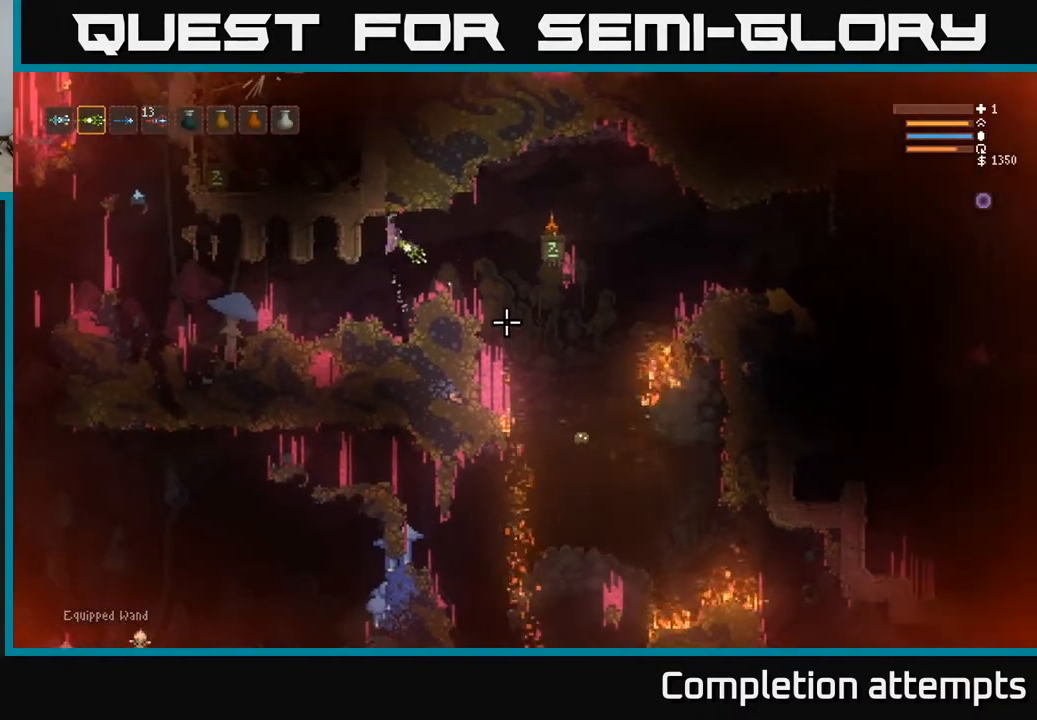
{"buttons": [], "left_stick": "left", "right_stick": "right", "events": [[283, "right_stick", "right"]]}
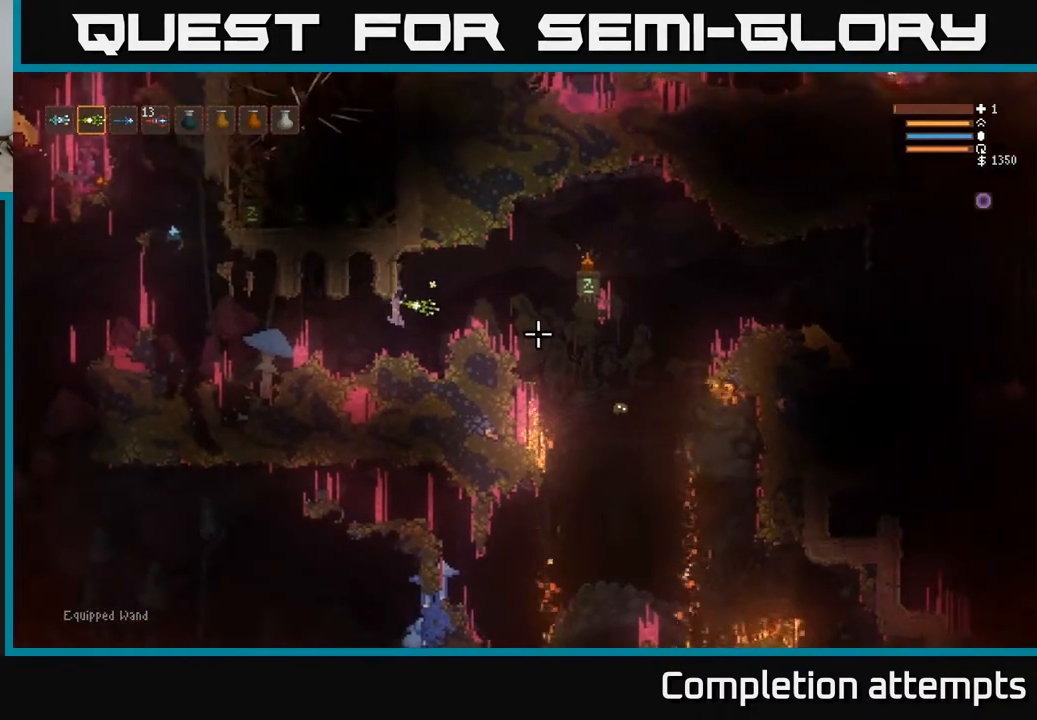
{"buttons": [], "left_stick": "center", "right_stick": "right", "events": [[67, "L2", "down"], [117, "L2", "up"], [300, "left_stick", "center"]]}
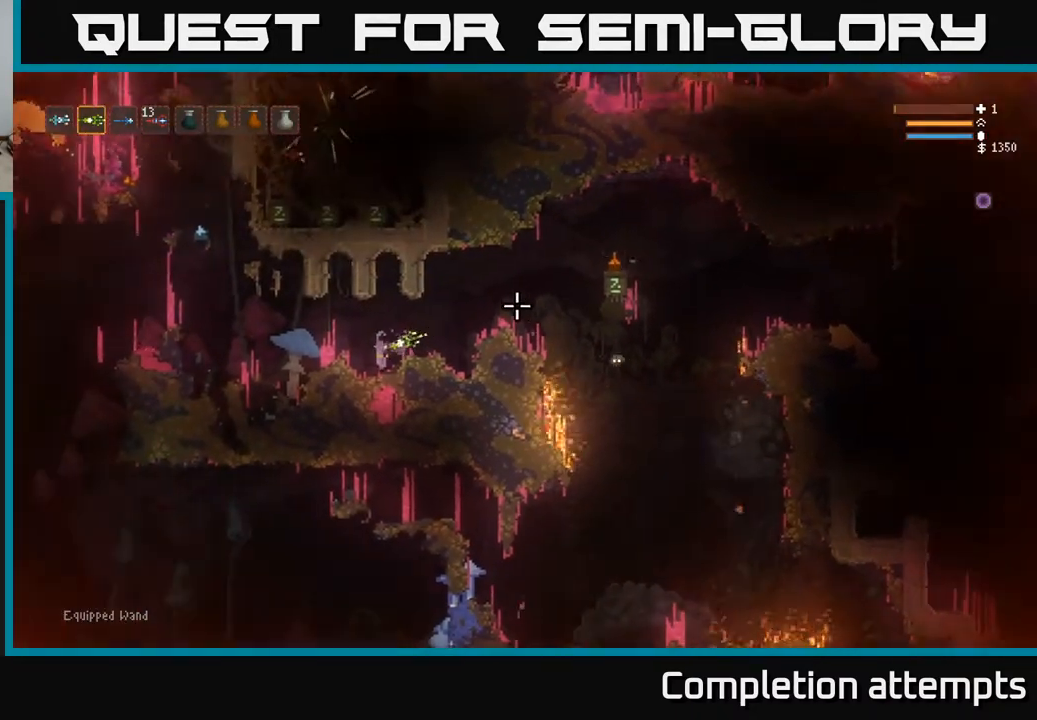
{"buttons": ["R2"], "left_stick": "left", "right_stick": "right", "events": [[467, "R2", "down"], [483, "left_stick", "left"]]}
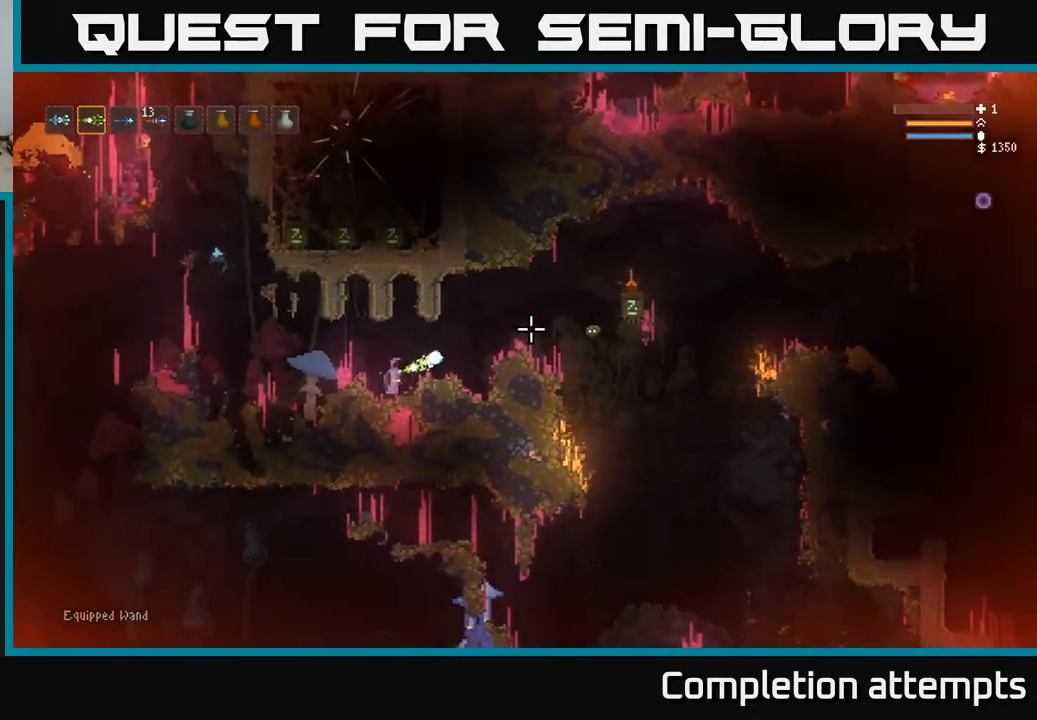
{"buttons": [], "left_stick": "center", "right_stick": "right", "events": [[50, "R2", "up"], [183, "L2", "down"], [250, "left_stick", "up-left"], [300, "L2", "up"], [350, "left_stick", "center"]]}
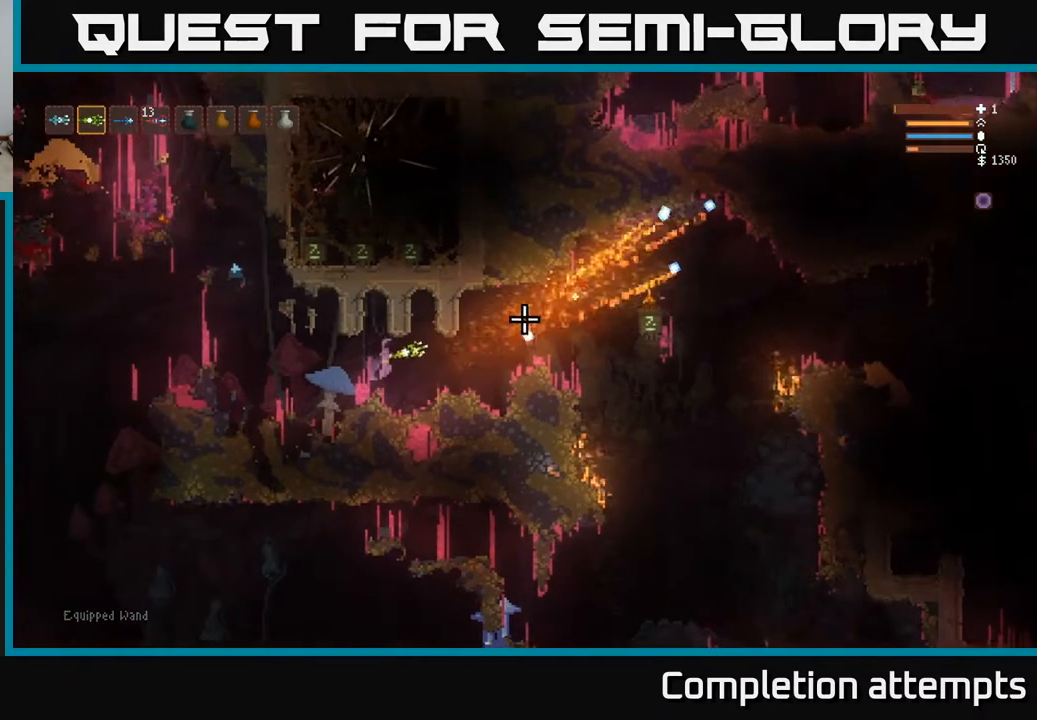
{"buttons": [], "left_stick": "center", "right_stick": "right", "events": [[83, "left_stick", "left"], [233, "left_stick", "center"]]}
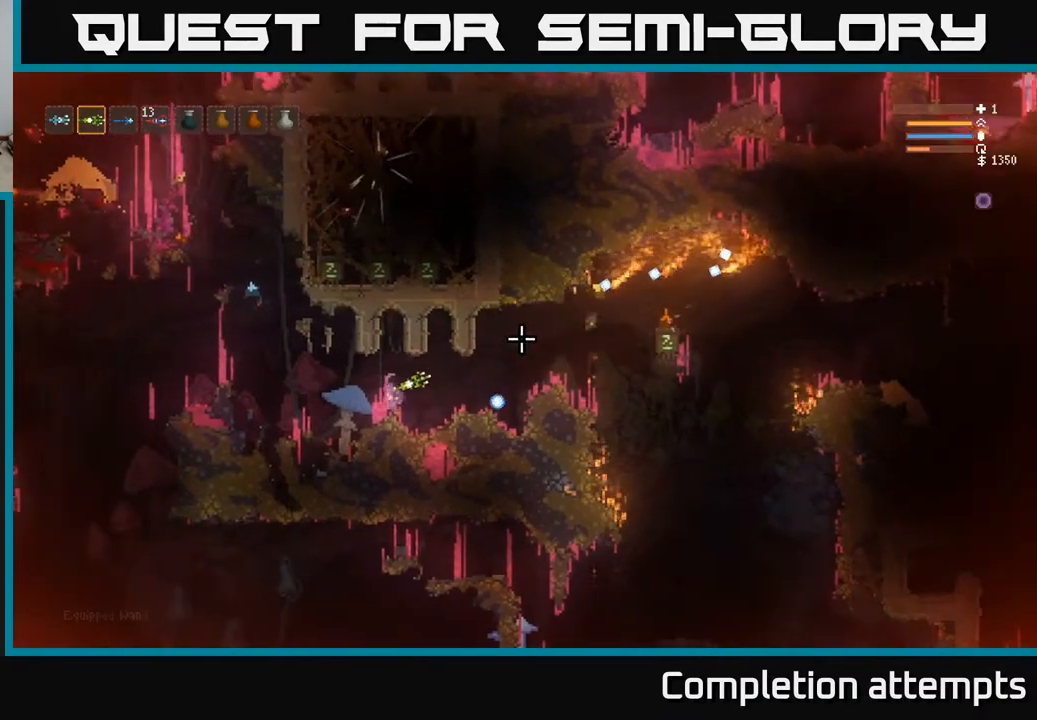
{"buttons": [], "left_stick": "center", "right_stick": "right", "events": []}
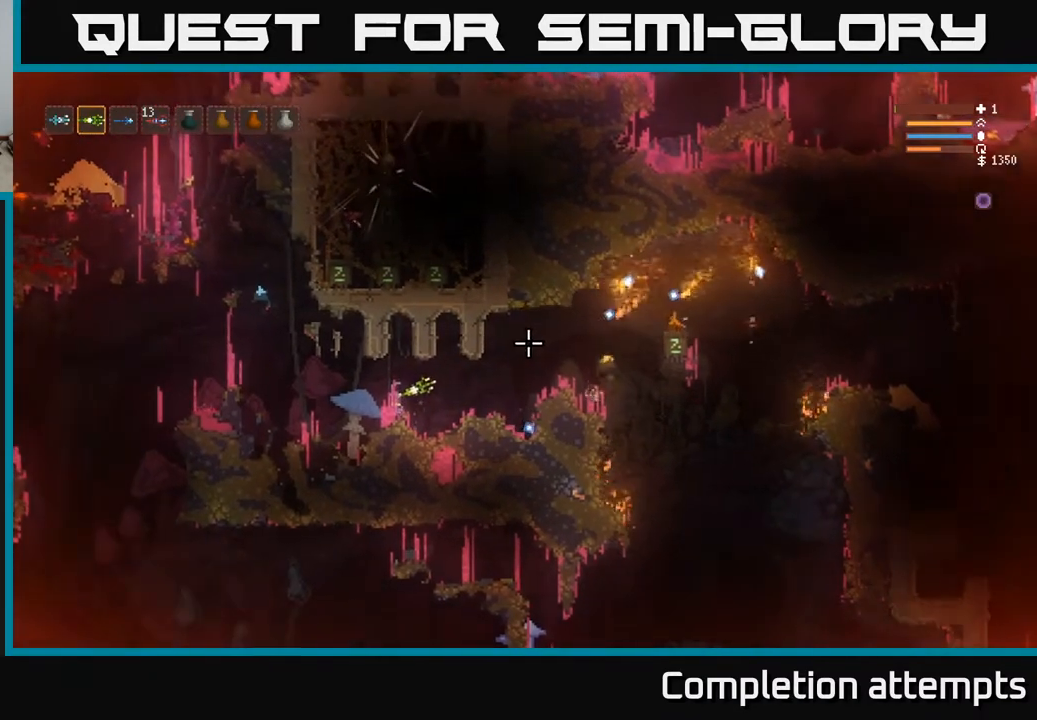
{"buttons": [], "left_stick": "center", "right_stick": "right", "events": []}
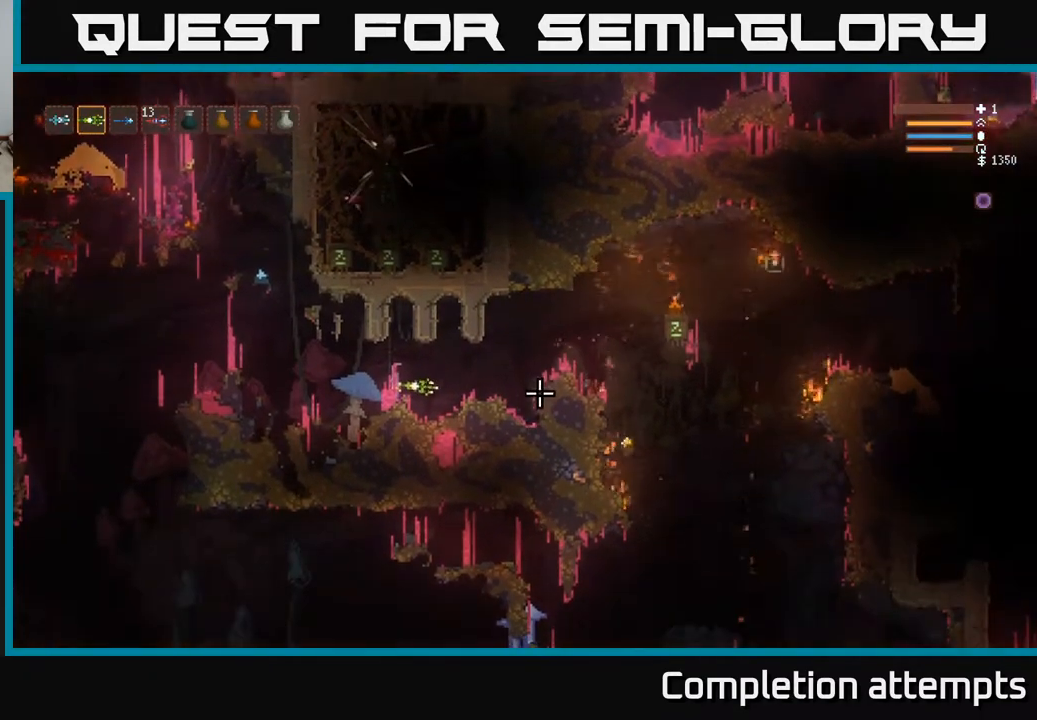
{"buttons": [], "left_stick": "center", "right_stick": "right", "events": []}
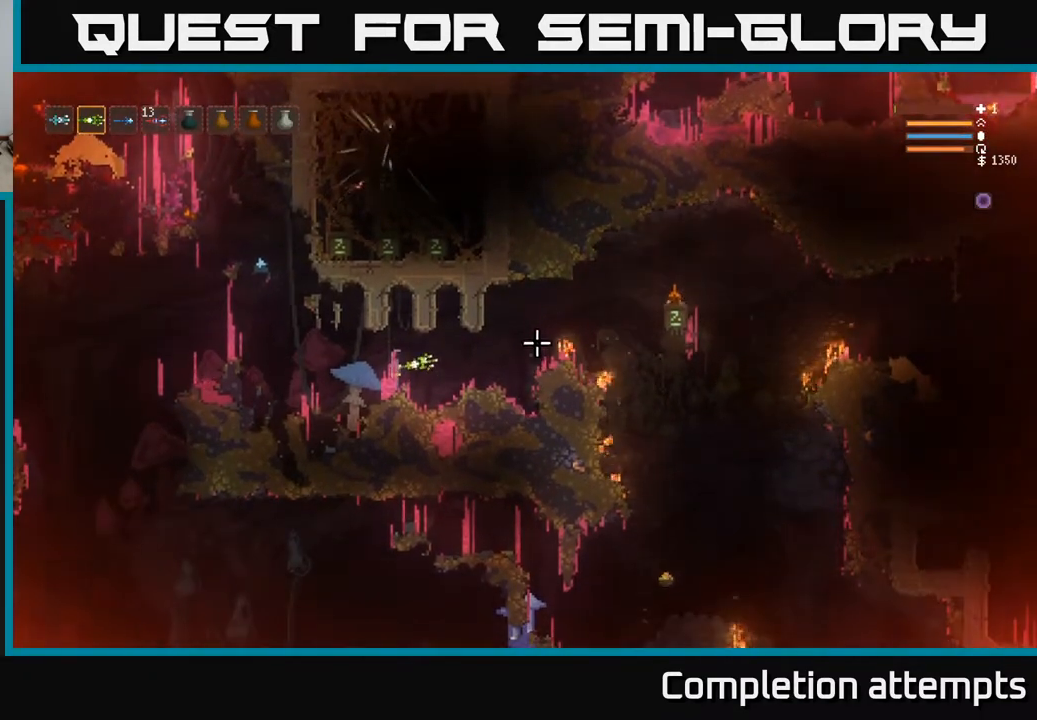
{"buttons": [], "left_stick": "center", "right_stick": "left", "events": [[317, "right_stick", "left"]]}
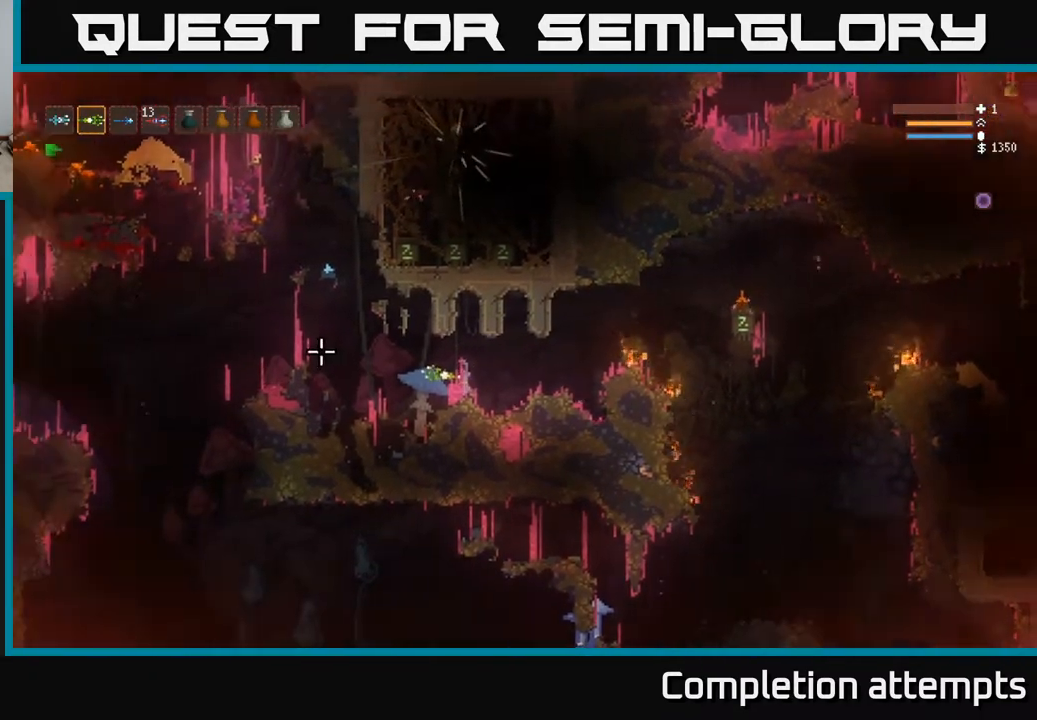
{"buttons": [], "left_stick": "center", "right_stick": "left", "events": []}
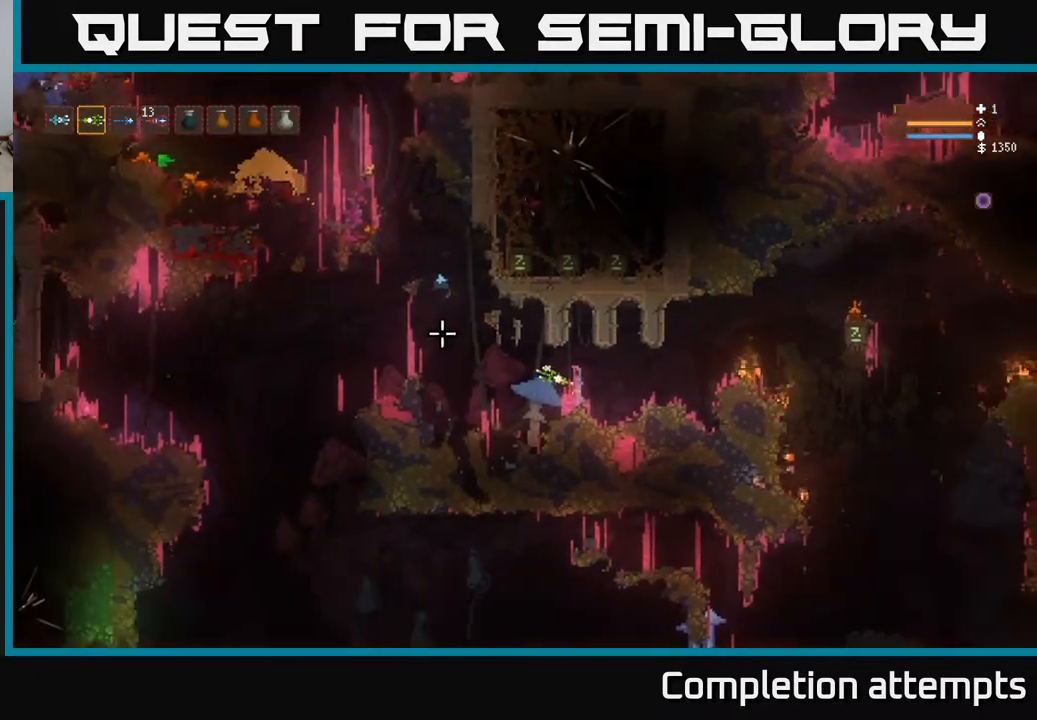
{"buttons": [], "left_stick": "center", "right_stick": "up-left", "events": [[133, "right_stick", "up-left"]]}
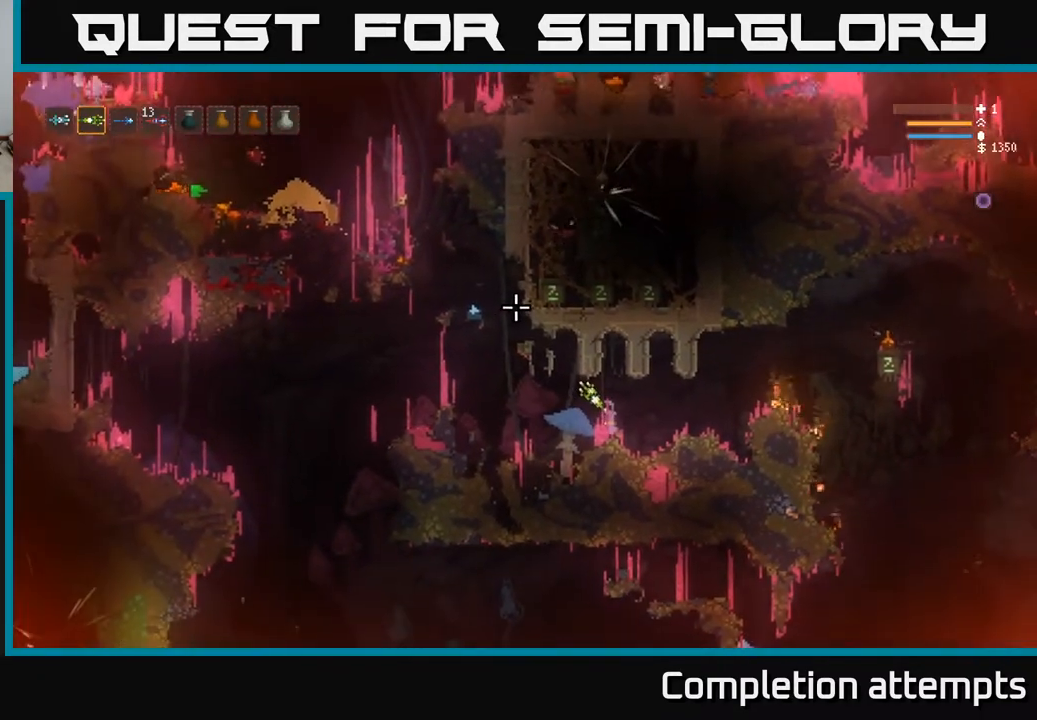
{"buttons": [], "left_stick": "center", "right_stick": "up-left", "events": []}
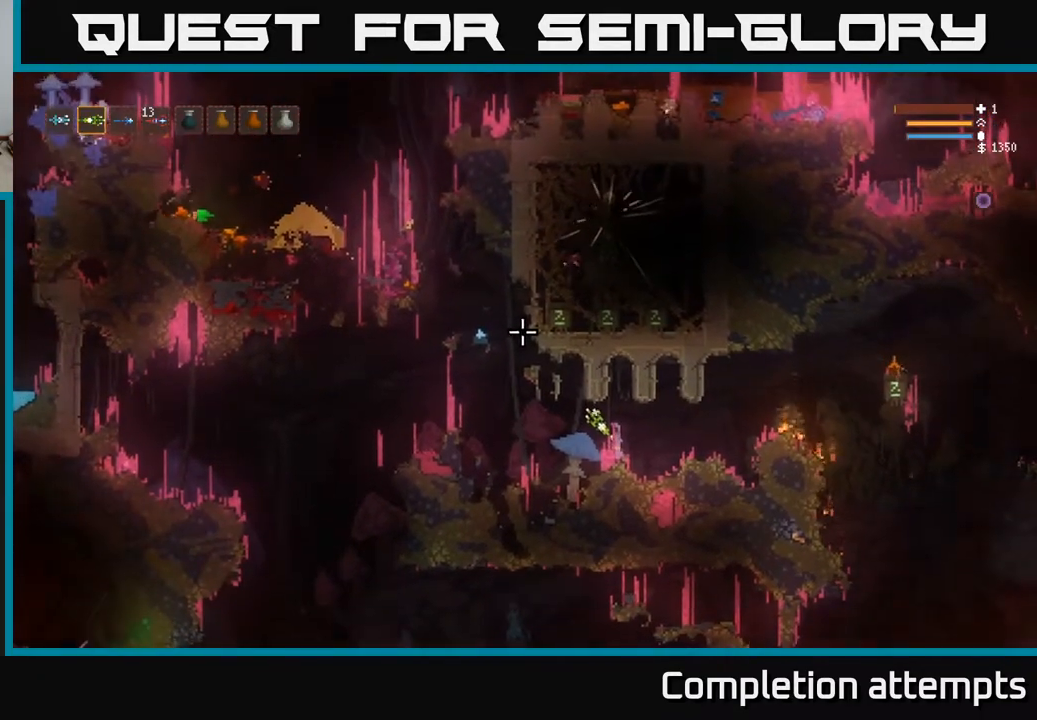
{"buttons": [], "left_stick": "center", "right_stick": "up-left", "events": []}